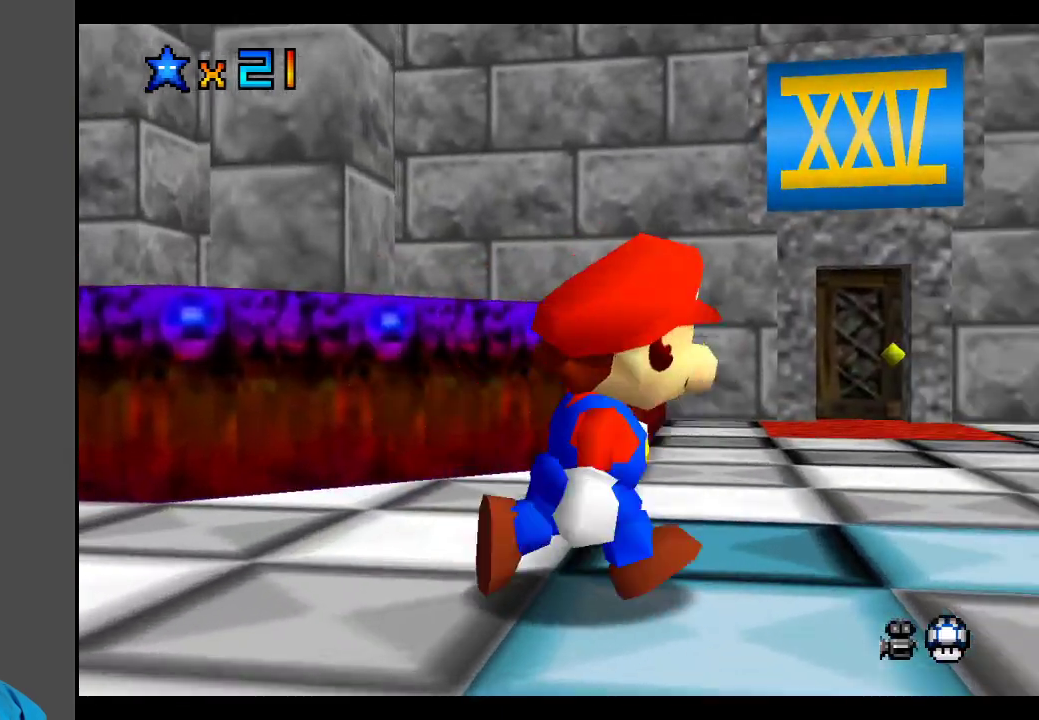
Gameplay with a controller (Xbox layout); each line is a JSON object with the inputs held at the frame after it. "events" lists button and stick changes between this image and that frame as [ms after this image, input, new state], when the widget could be followed in between. Not read: L3 R3.
{"buttons": [], "left_stick": "center", "right_stick": "center", "events": [[17, "B", "up"], [117, "left_stick", "center"], [300, "R2", "down"], [500, "R2", "up"]]}
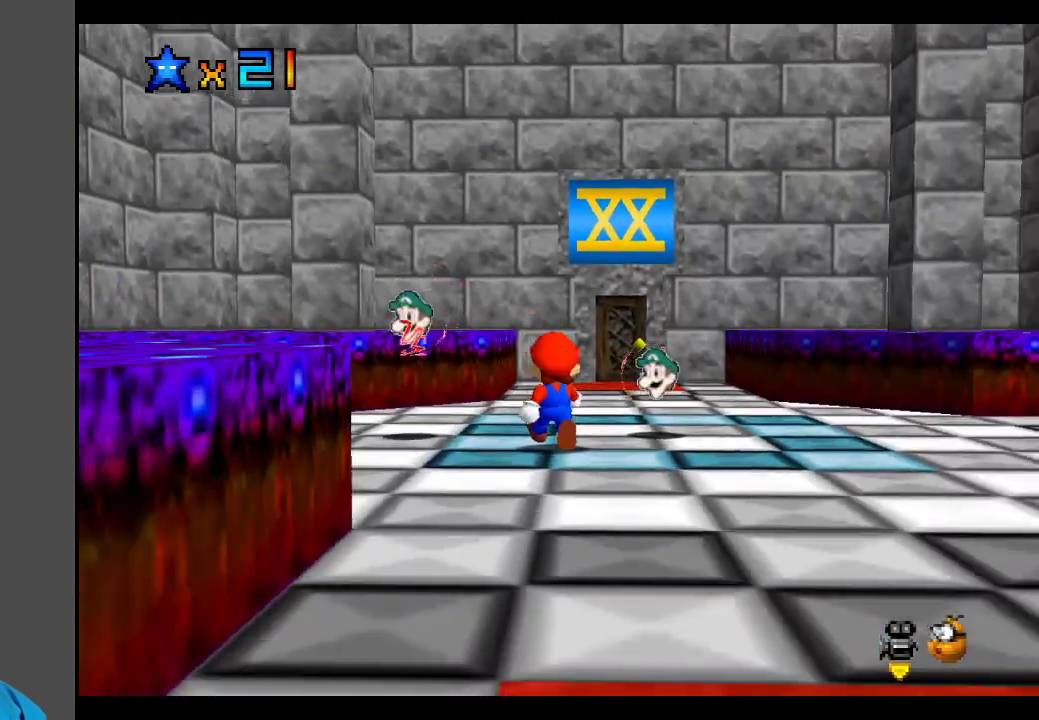
{"buttons": [], "left_stick": "center", "right_stick": "center", "events": [[200, "B", "down"], [200, "left_stick", "left"], [283, "B", "up"], [367, "B", "down"], [367, "left_stick", "center"], [450, "B", "up"]]}
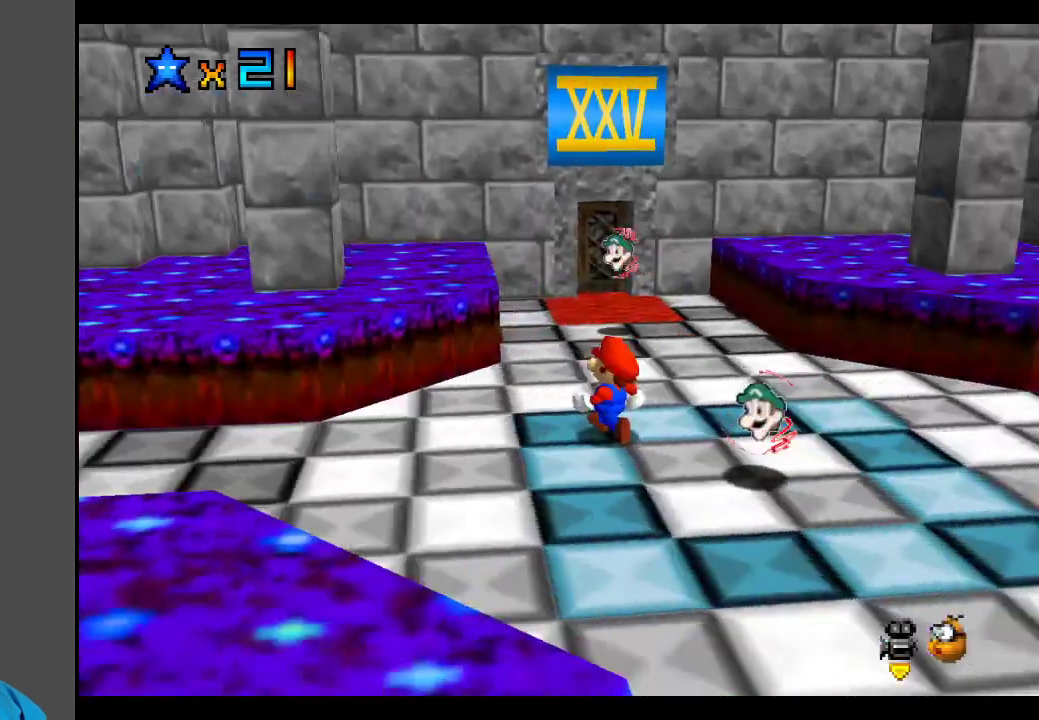
{"buttons": ["B"], "left_stick": "center", "right_stick": "center", "events": [[500, "B", "down"]]}
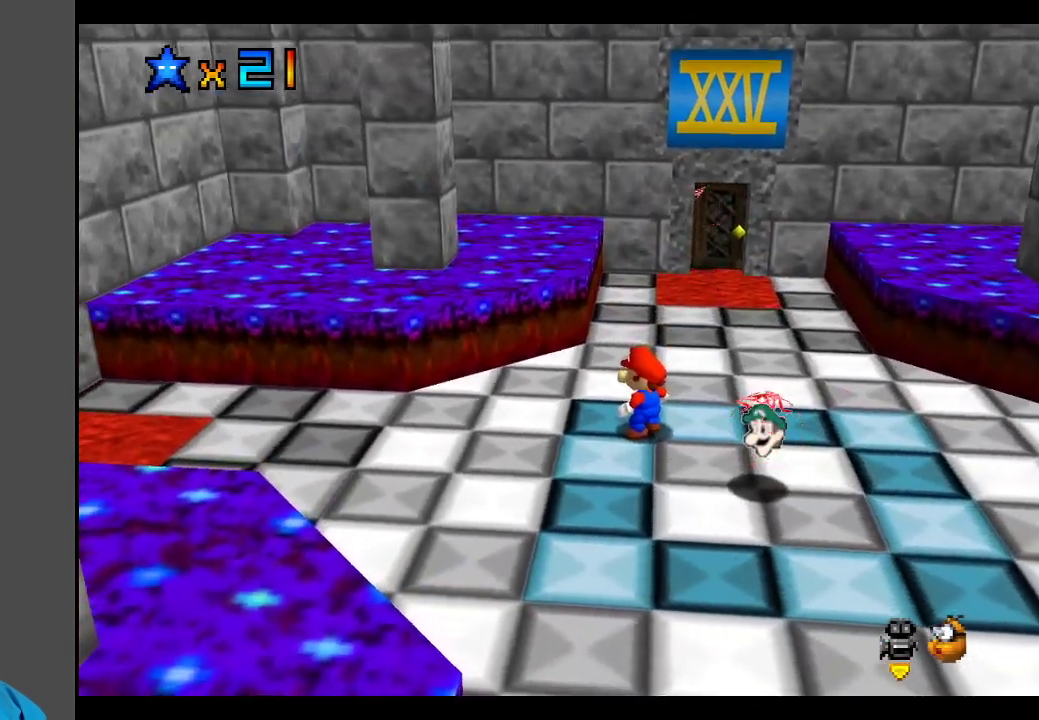
{"buttons": [], "left_stick": "up-left", "right_stick": "center", "events": [[67, "left_stick", "left"], [117, "B", "up"], [183, "B", "down"], [267, "left_stick", "up-left"], [300, "B", "up"]]}
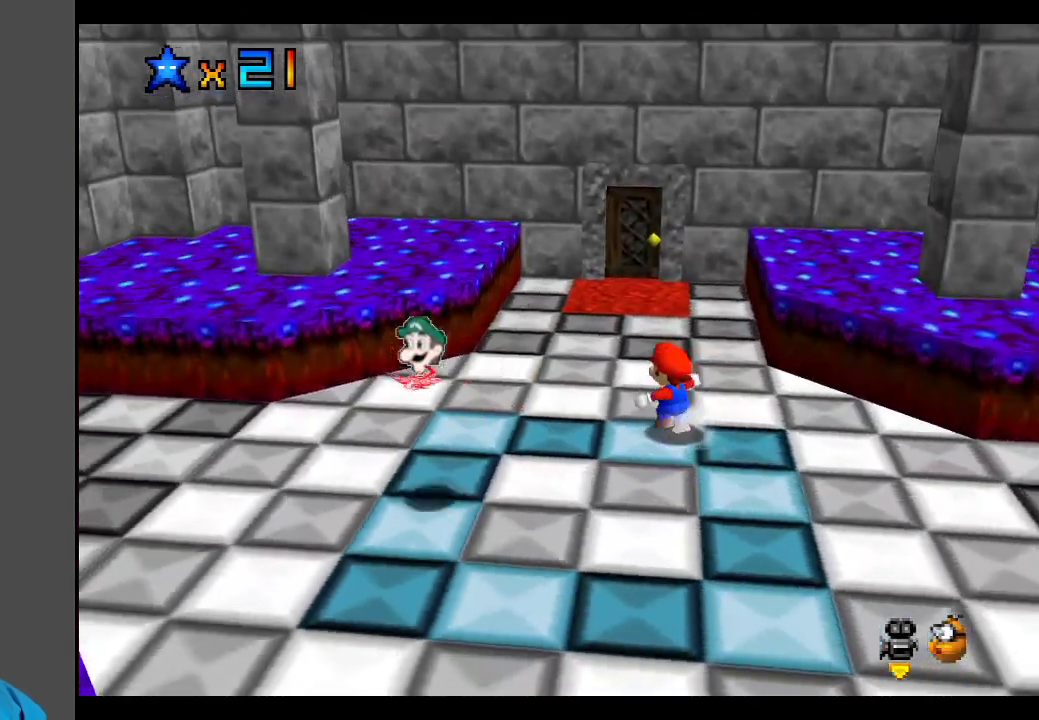
{"buttons": [], "left_stick": "center", "right_stick": "center", "events": [[83, "B", "down"], [183, "B", "up"], [283, "B", "down"], [383, "B", "up"], [383, "left_stick", "center"]]}
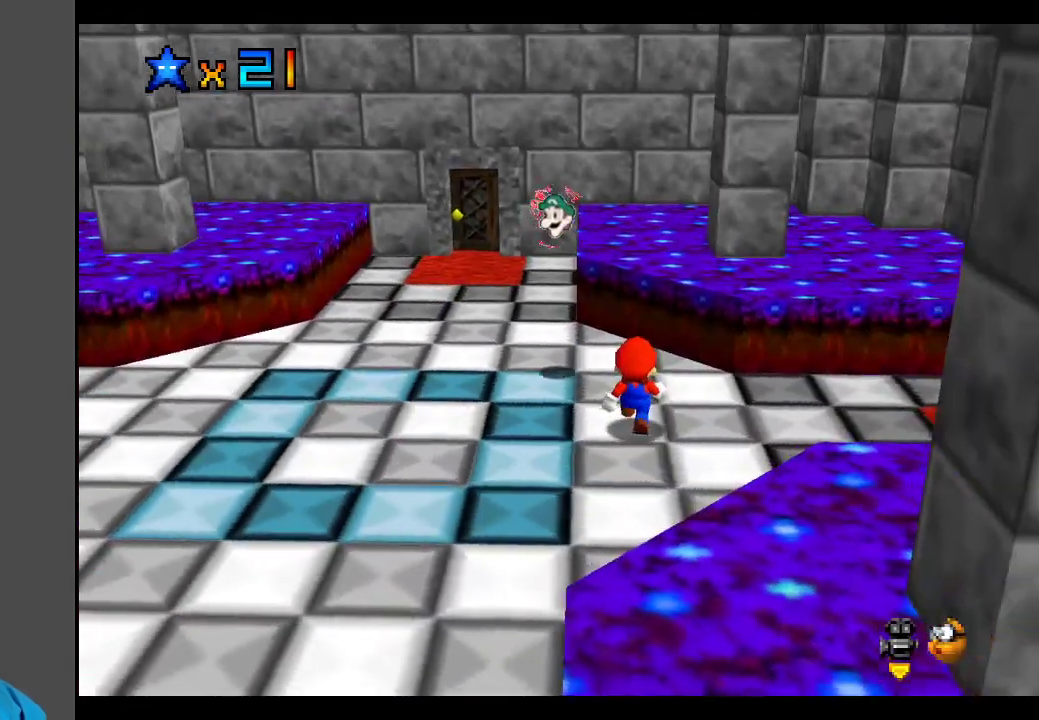
{"buttons": [], "left_stick": "left", "right_stick": "center", "events": [[367, "B", "down"], [417, "left_stick", "left"], [467, "B", "up"]]}
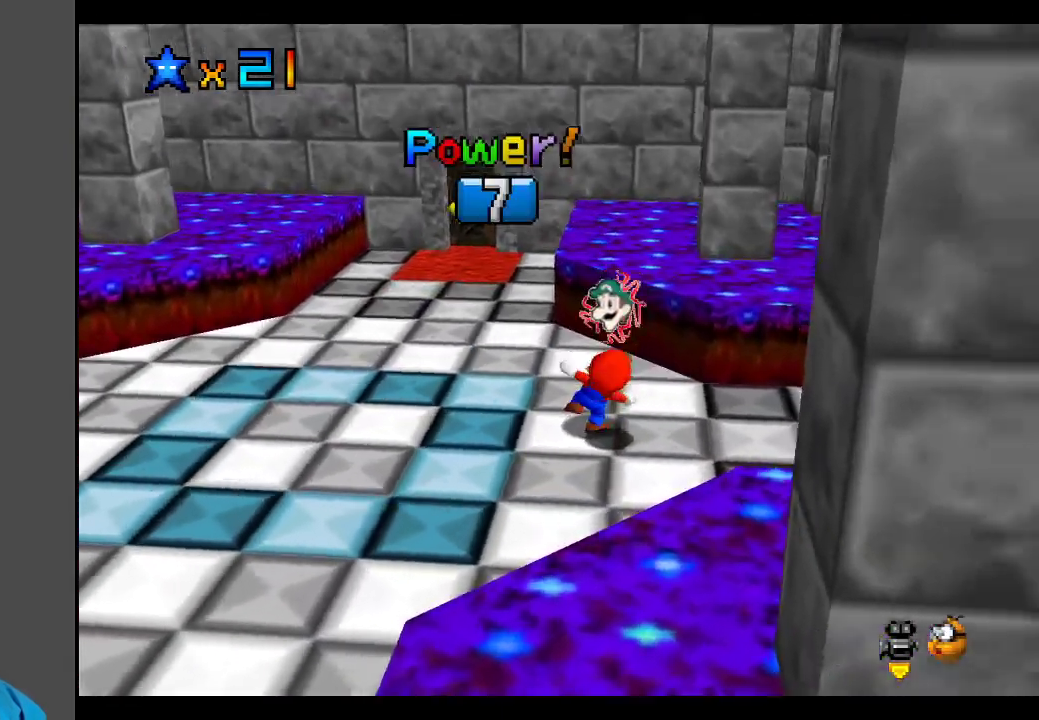
{"buttons": [], "left_stick": "center", "right_stick": "center", "events": [[67, "left_stick", "up-left"], [200, "left_stick", "center"], [283, "B", "down"], [433, "B", "up"]]}
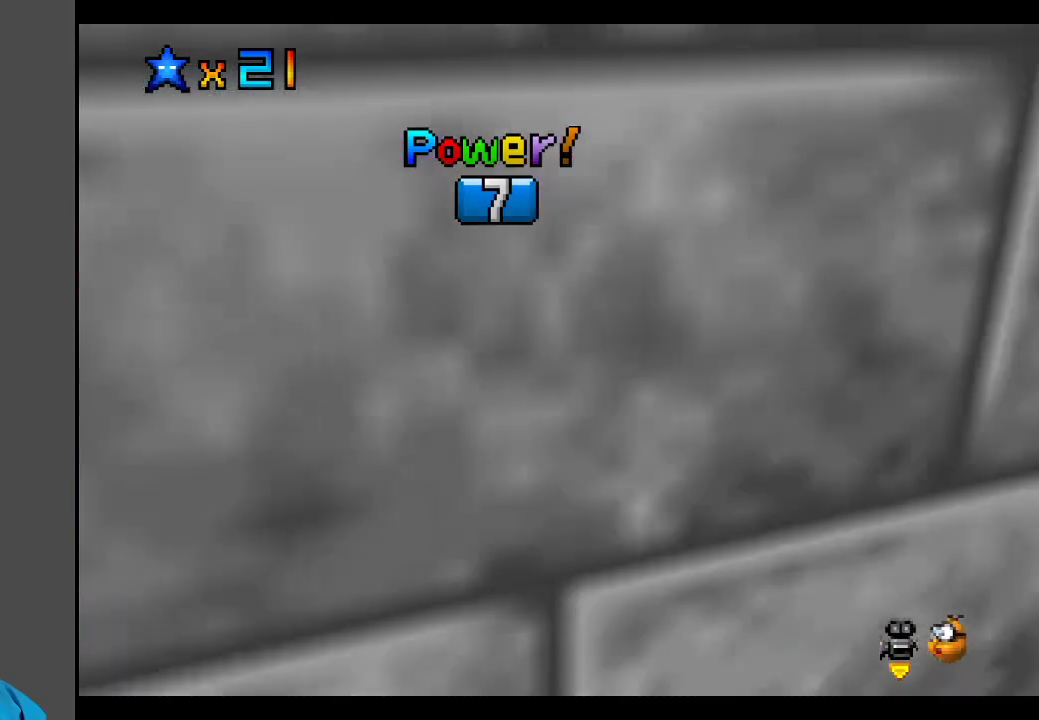
{"buttons": [], "left_stick": "up", "right_stick": "center", "events": [[317, "left_stick", "up"]]}
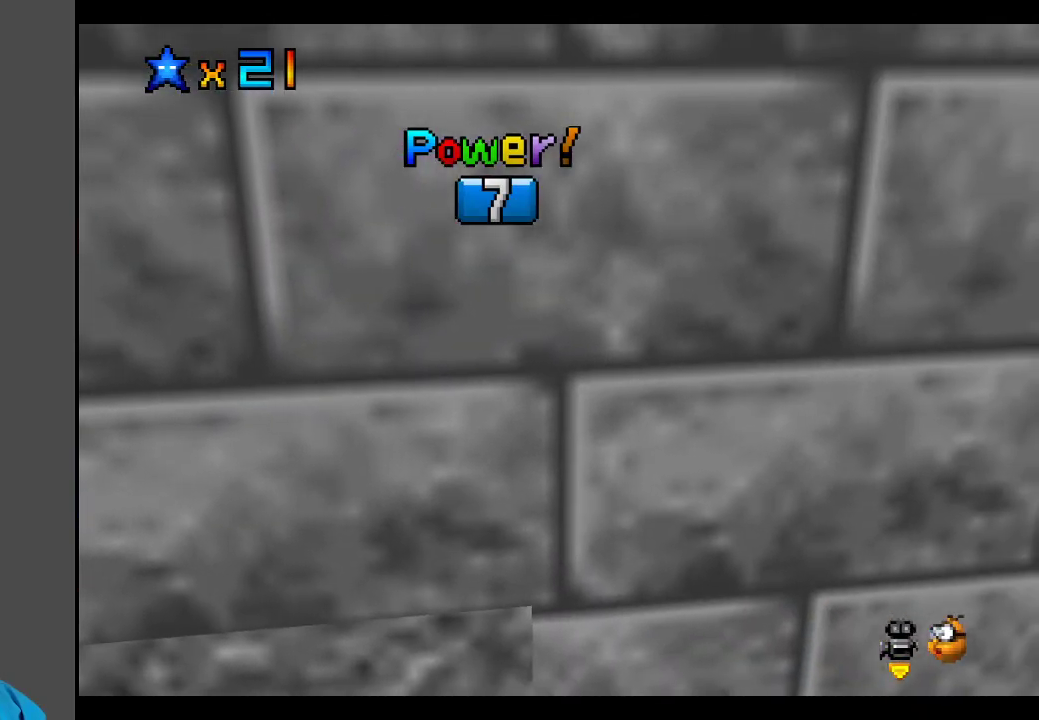
{"buttons": [], "left_stick": "up", "right_stick": "center", "events": [[367, "B", "down"], [500, "B", "up"]]}
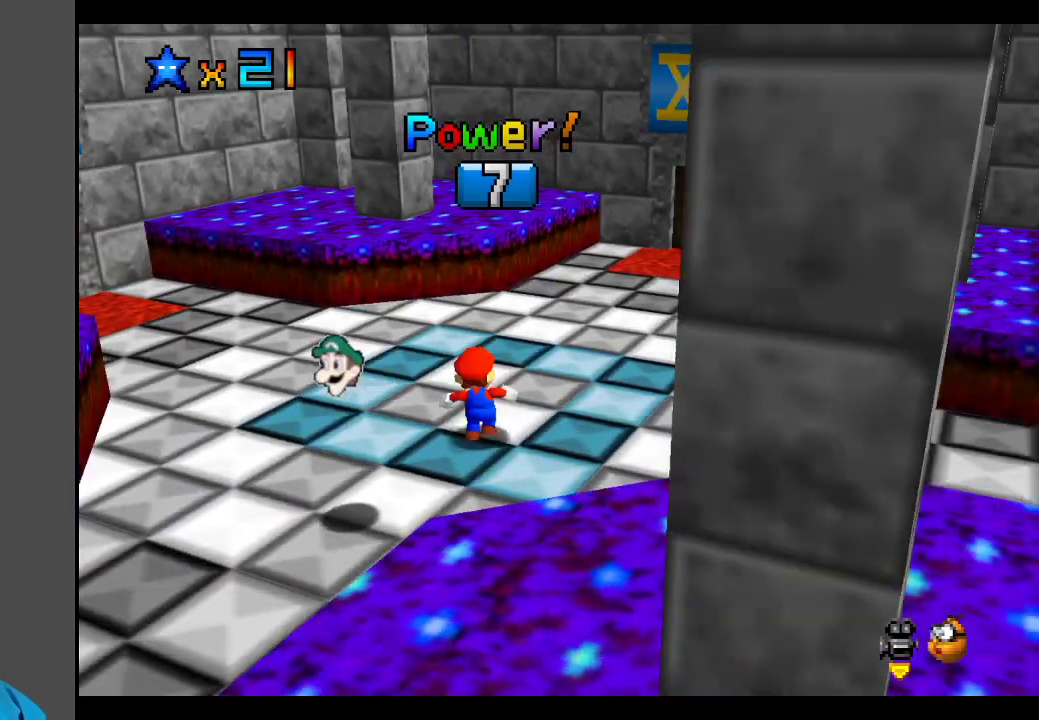
{"buttons": [], "left_stick": "center", "right_stick": "center", "events": [[83, "left_stick", "up-right"], [167, "B", "down"], [267, "B", "up"], [317, "left_stick", "center"], [350, "B", "down"], [467, "B", "up"]]}
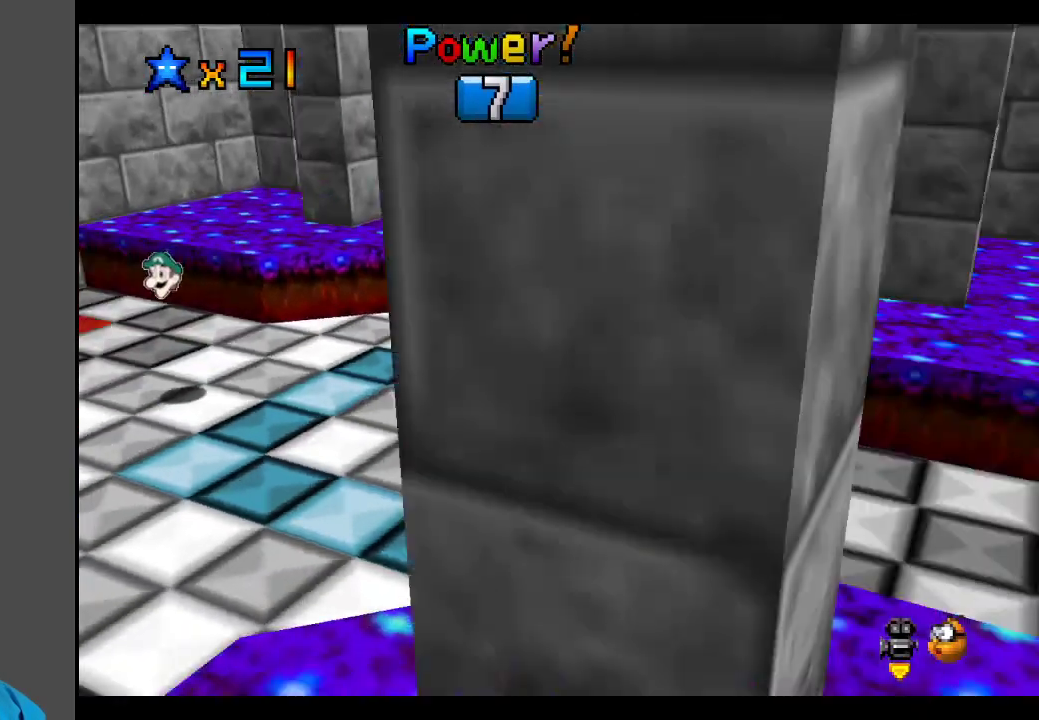
{"buttons": [], "left_stick": "center", "right_stick": "center", "events": [[67, "B", "down"], [183, "B", "up"]]}
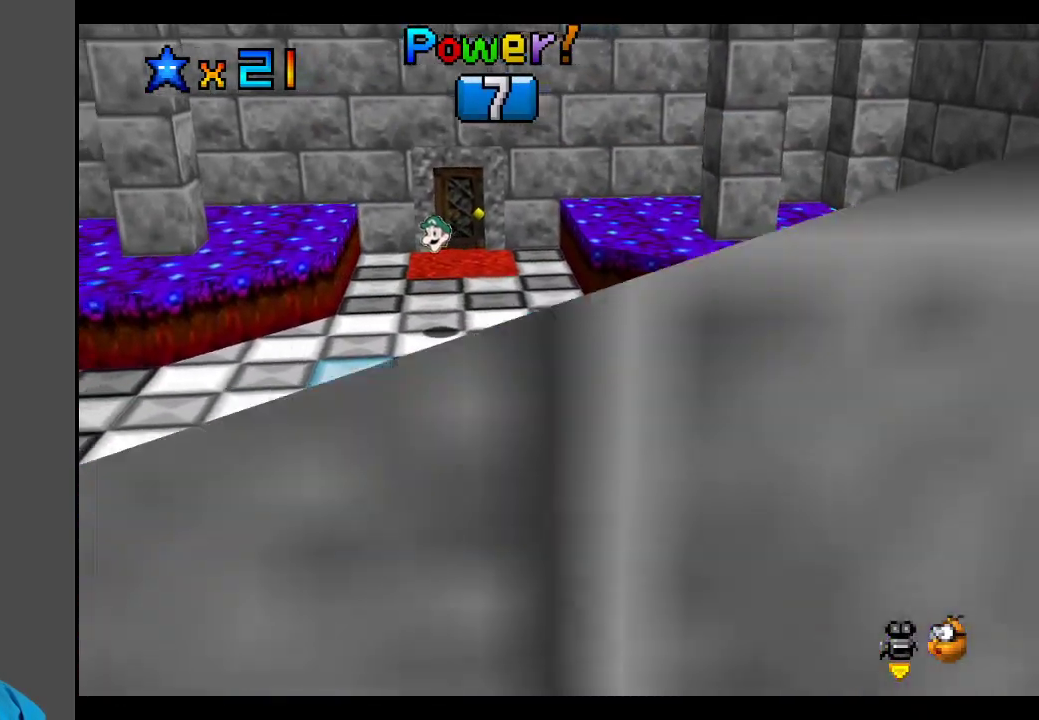
{"buttons": [], "left_stick": "up", "right_stick": "center", "events": [[133, "left_stick", "up"]]}
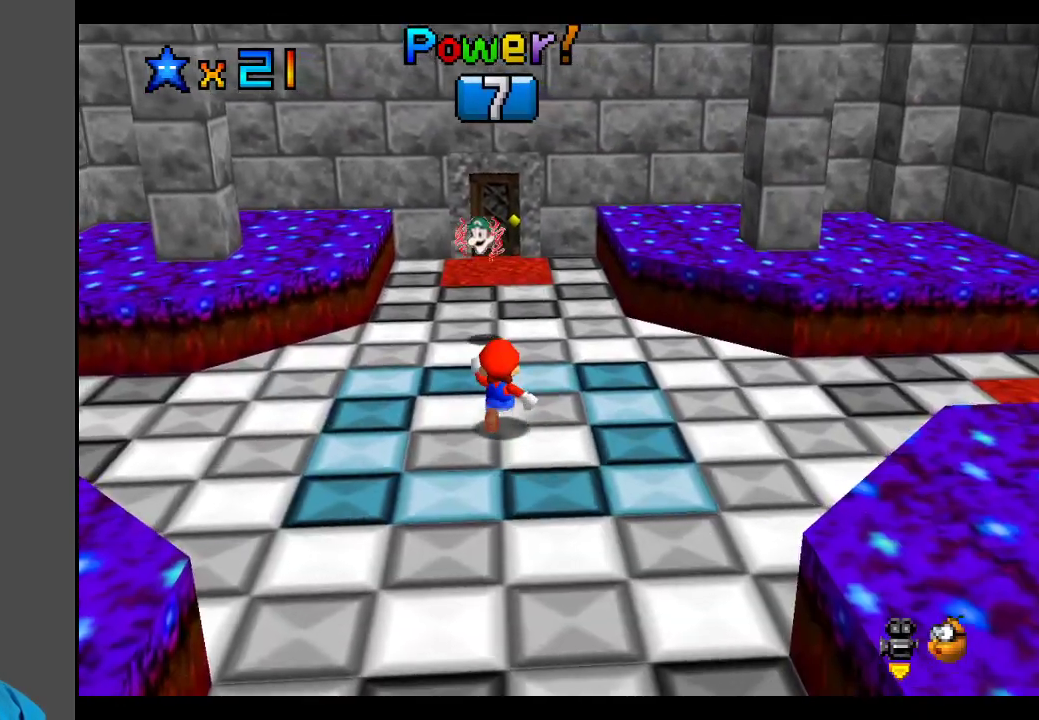
{"buttons": ["B"], "left_stick": "up", "right_stick": "center", "events": [[150, "left_stick", "up-right"], [350, "left_stick", "up"], [467, "B", "down"]]}
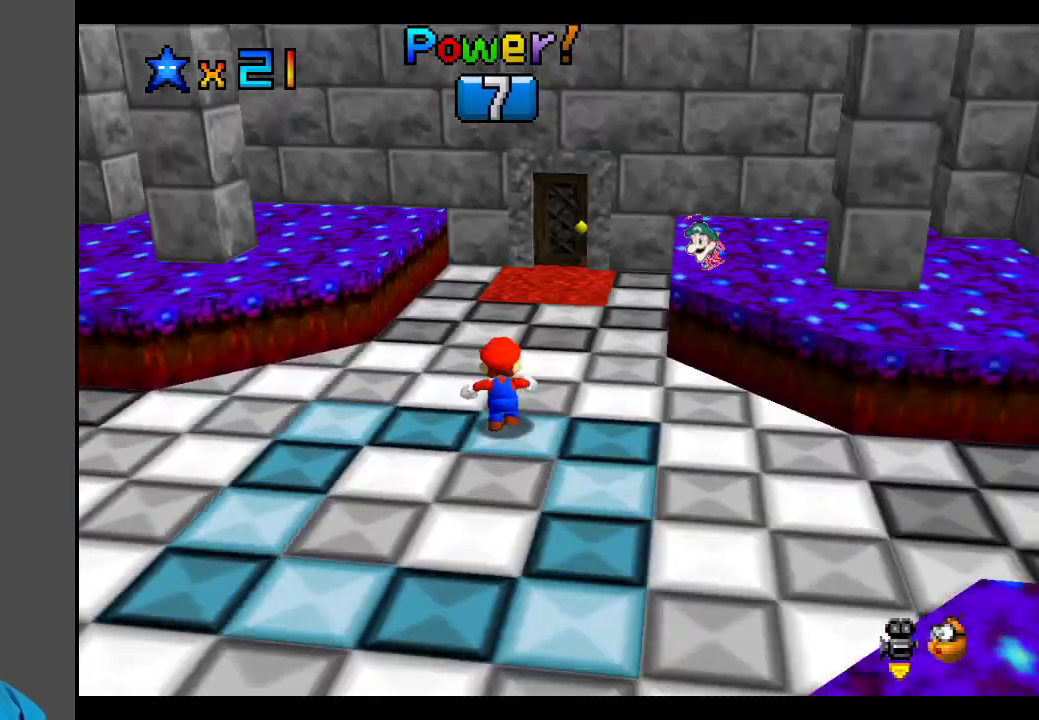
{"buttons": [], "left_stick": "up-right", "right_stick": "center", "events": [[67, "B", "up"], [217, "left_stick", "up-right"]]}
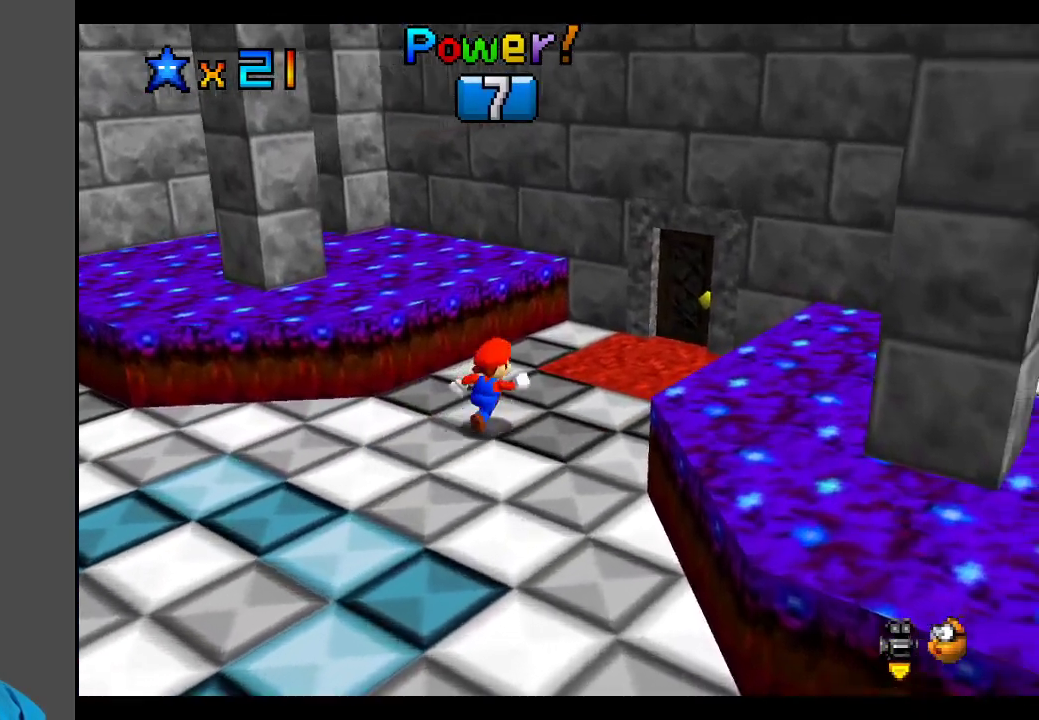
{"buttons": [], "left_stick": "right", "right_stick": "center", "events": [[133, "B", "down"], [217, "B", "up"], [300, "left_stick", "right"]]}
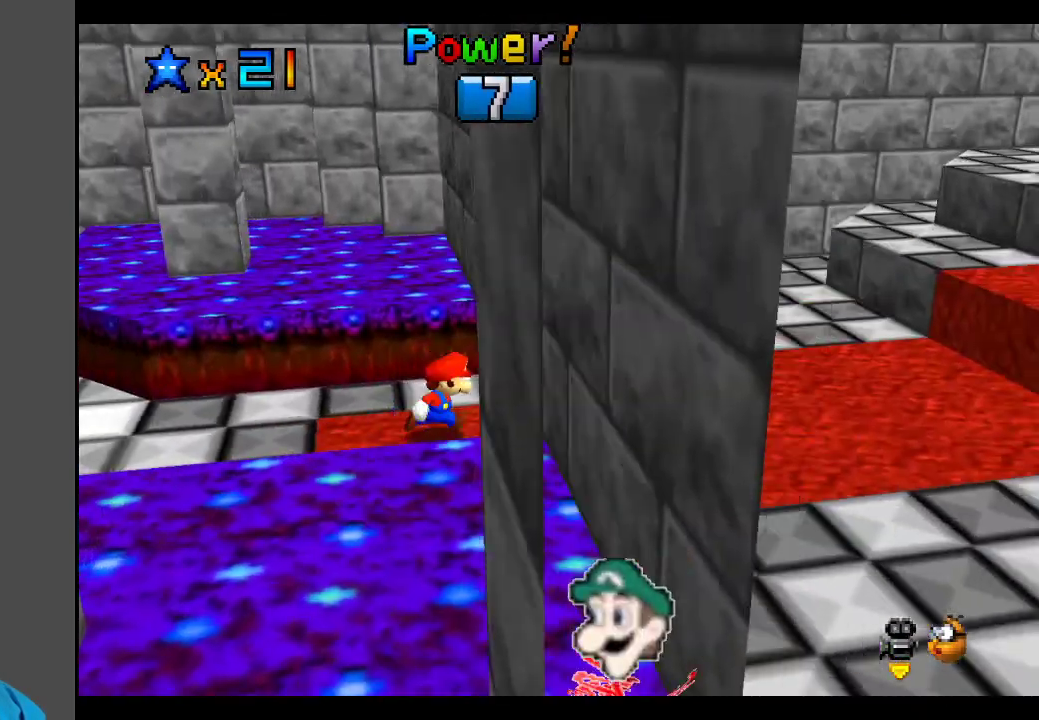
{"buttons": [], "left_stick": "center", "right_stick": "center", "events": [[383, "left_stick", "center"]]}
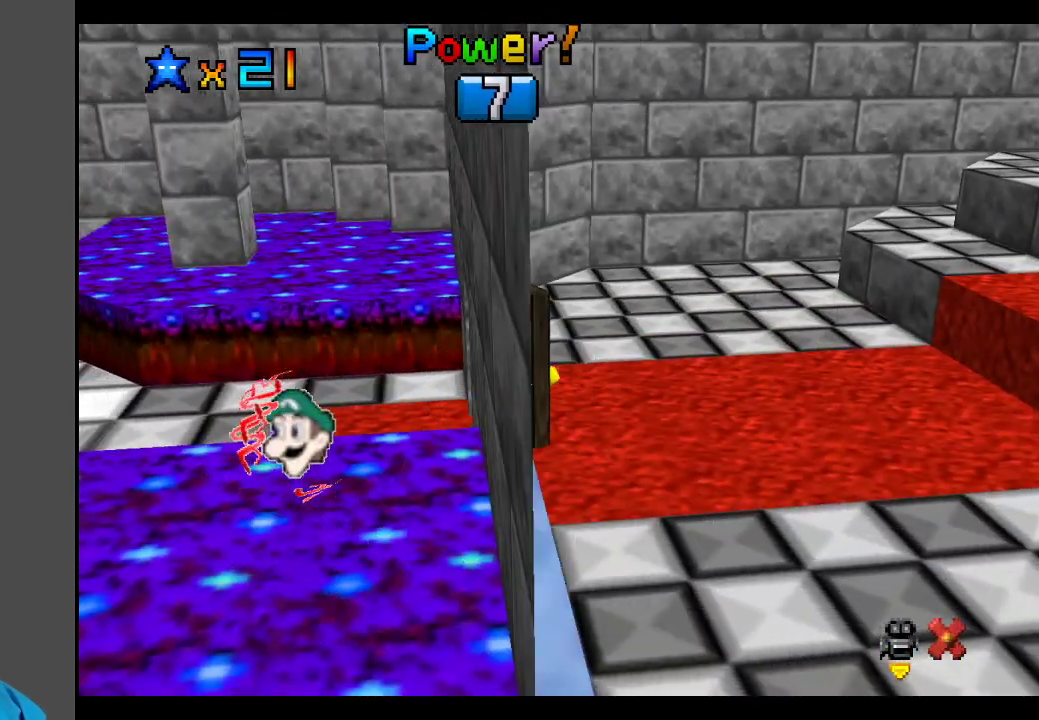
{"buttons": [], "left_stick": "center", "right_stick": "center", "events": [[83, "B", "down"], [167, "B", "up"]]}
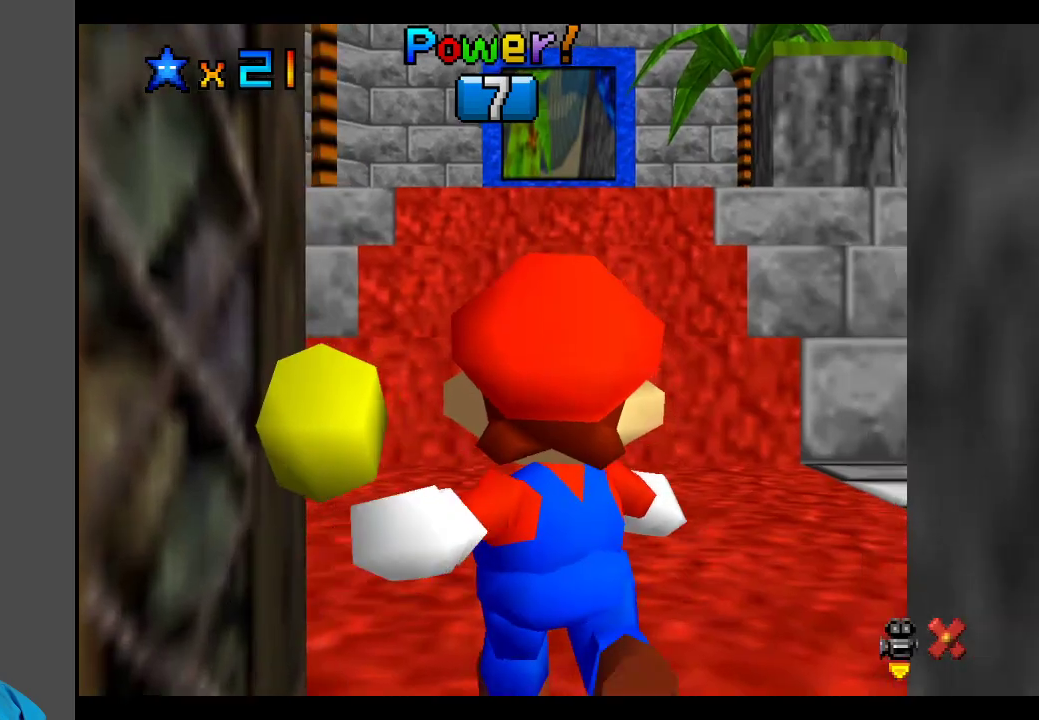
{"buttons": [], "left_stick": "center", "right_stick": "center", "events": []}
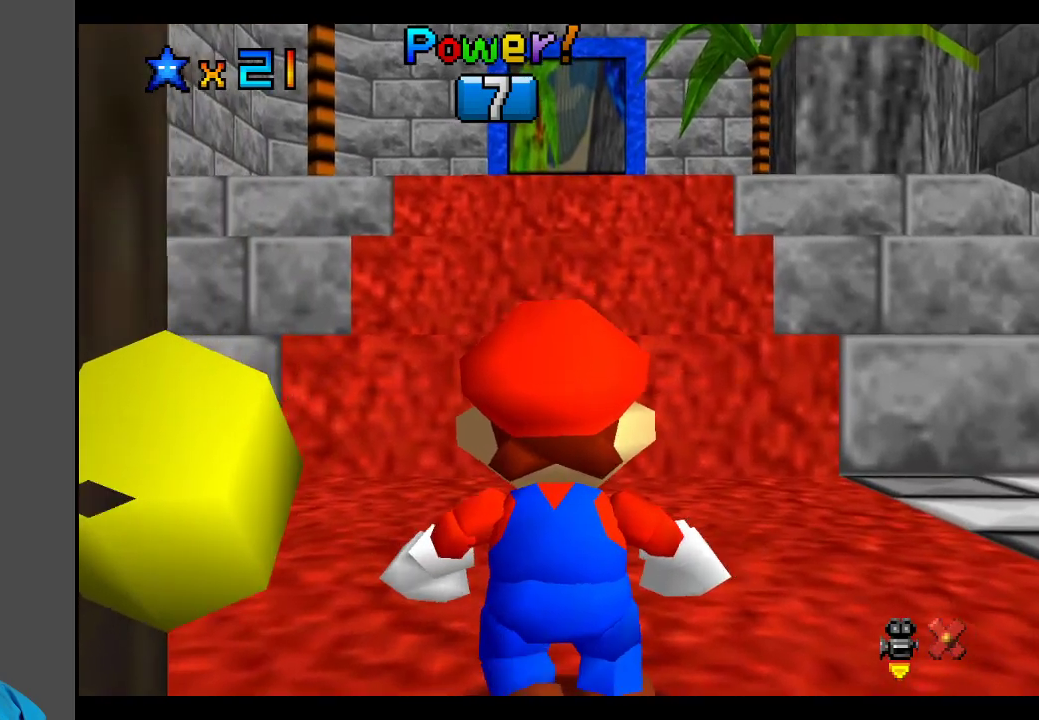
{"buttons": [], "left_stick": "center", "right_stick": "center", "events": []}
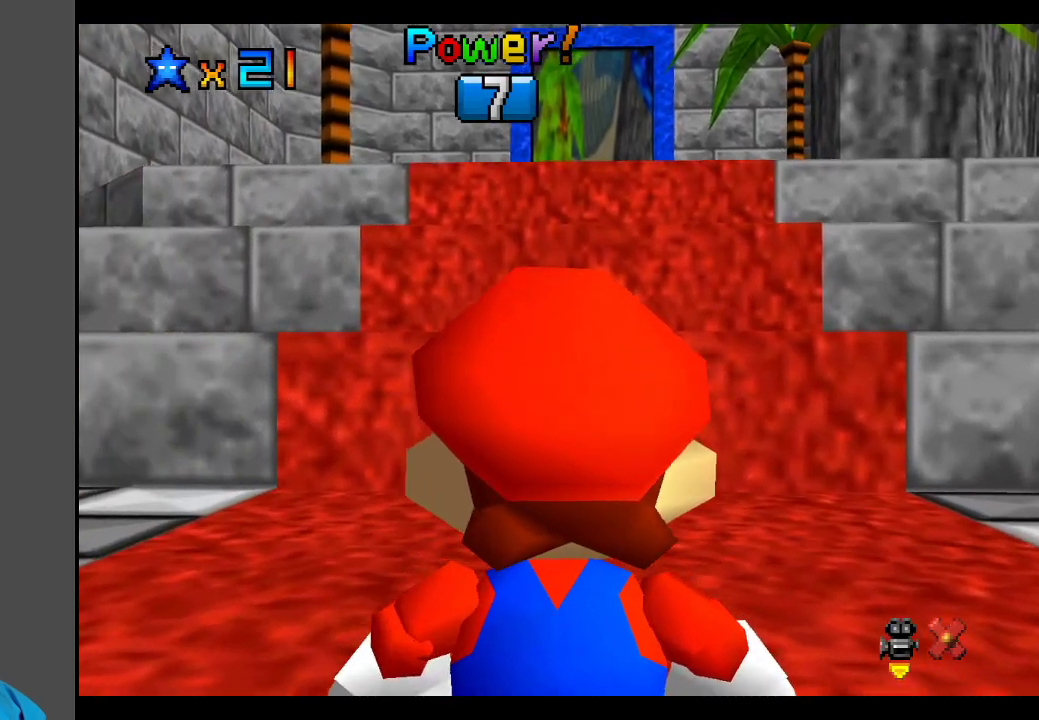
{"buttons": ["A"], "left_stick": "center", "right_stick": "center", "events": [[383, "A", "down"]]}
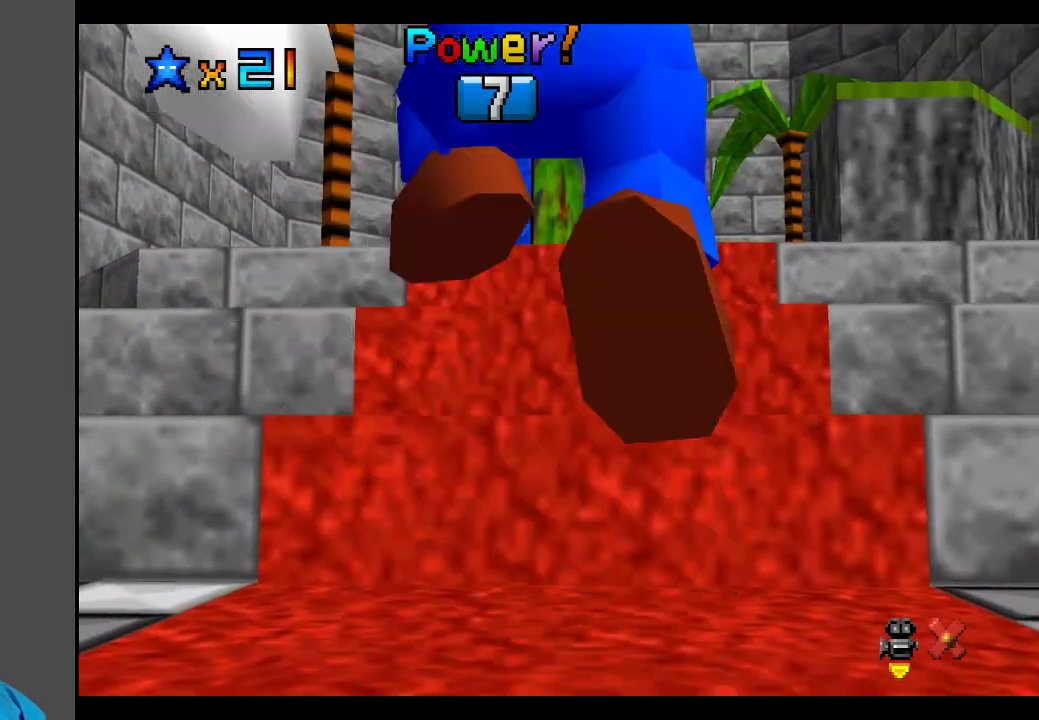
{"buttons": [], "left_stick": "center", "right_stick": "center", "events": [[383, "A", "up"]]}
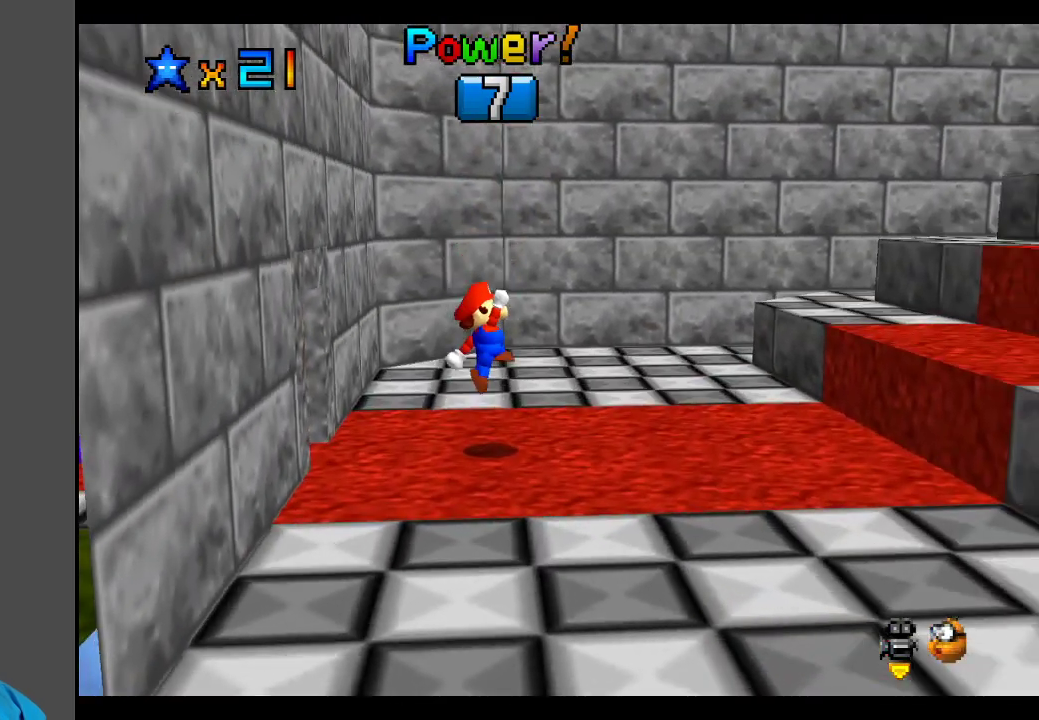
{"buttons": [], "left_stick": "left", "right_stick": "center", "events": [[300, "left_stick", "left"]]}
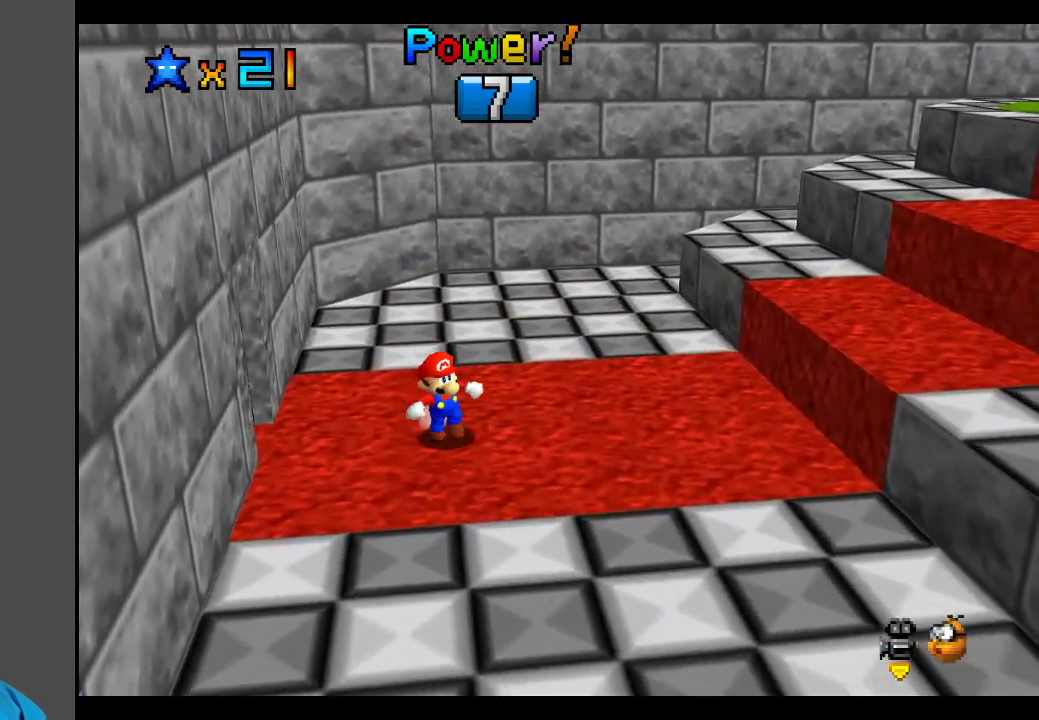
{"buttons": [], "left_stick": "up-left", "right_stick": "center", "events": [[233, "left_stick", "up-left"]]}
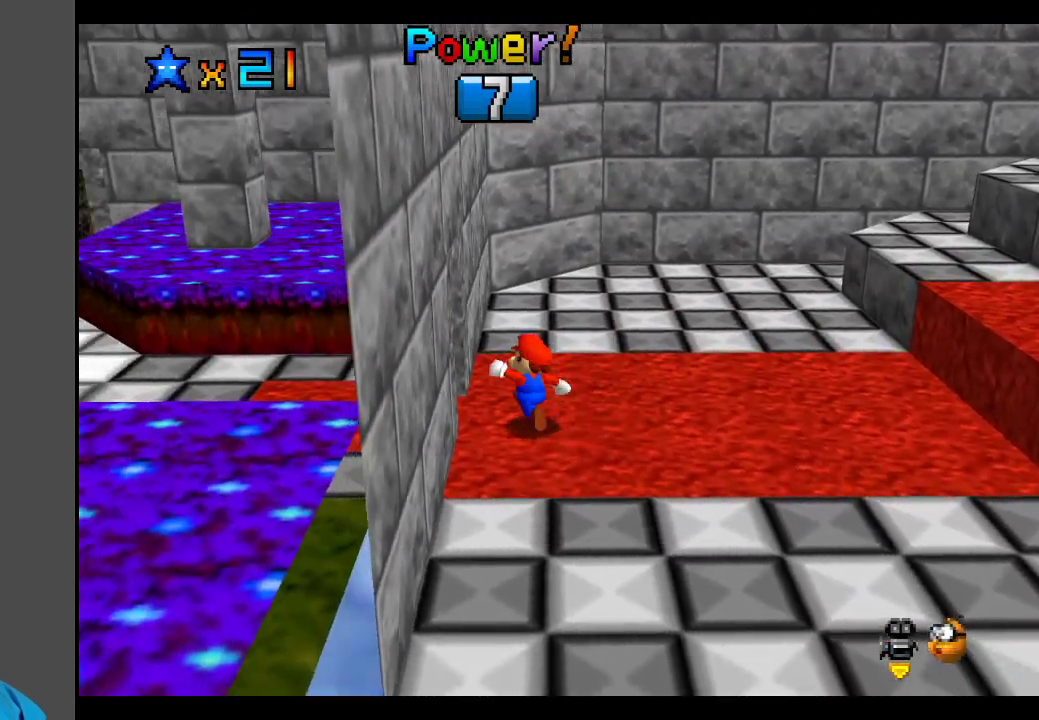
{"buttons": [], "left_stick": "left", "right_stick": "center", "events": [[183, "left_stick", "left"]]}
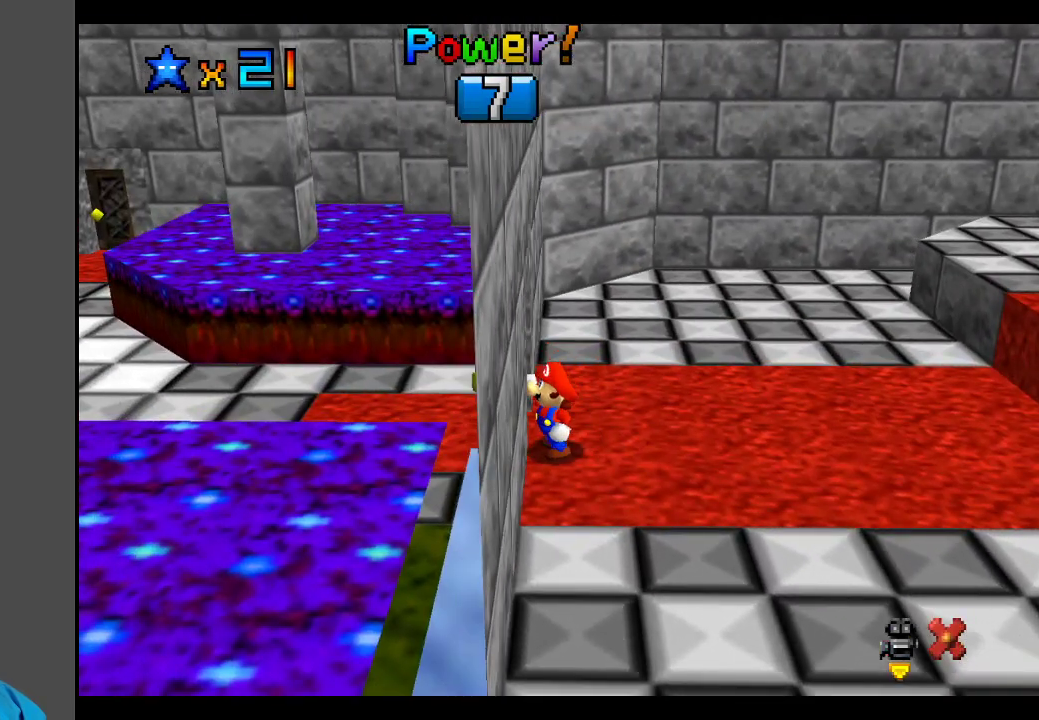
{"buttons": [], "left_stick": "left", "right_stick": "center", "events": [[17, "left_stick", "center"], [283, "left_stick", "left"]]}
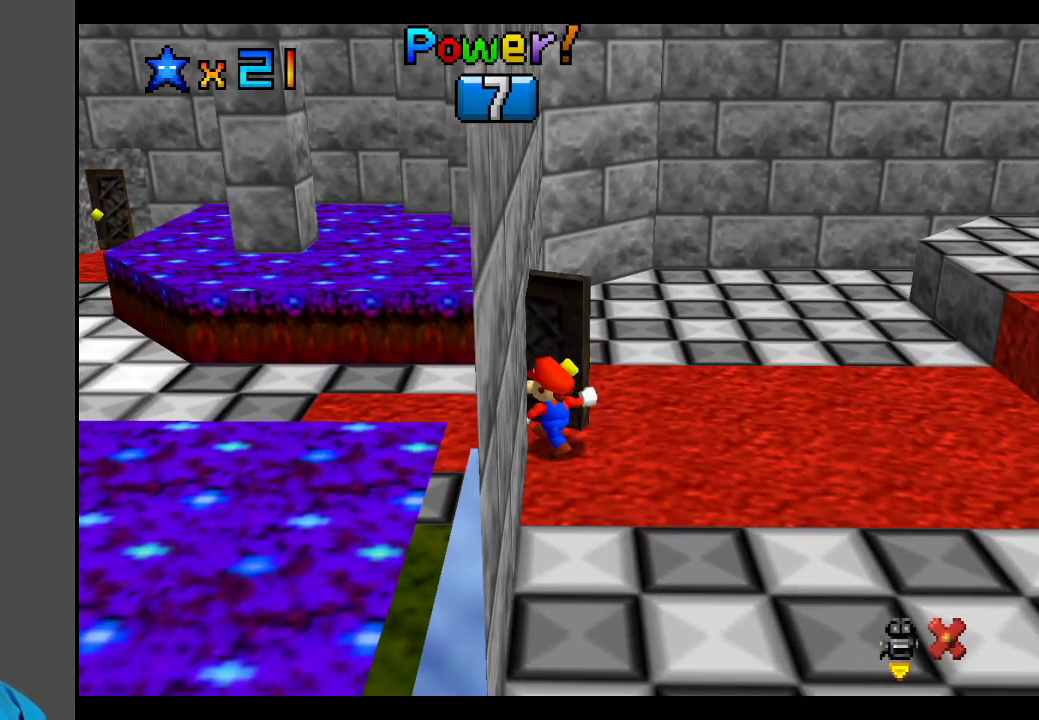
{"buttons": [], "left_stick": "up-left", "right_stick": "center", "events": [[100, "left_stick", "up-left"]]}
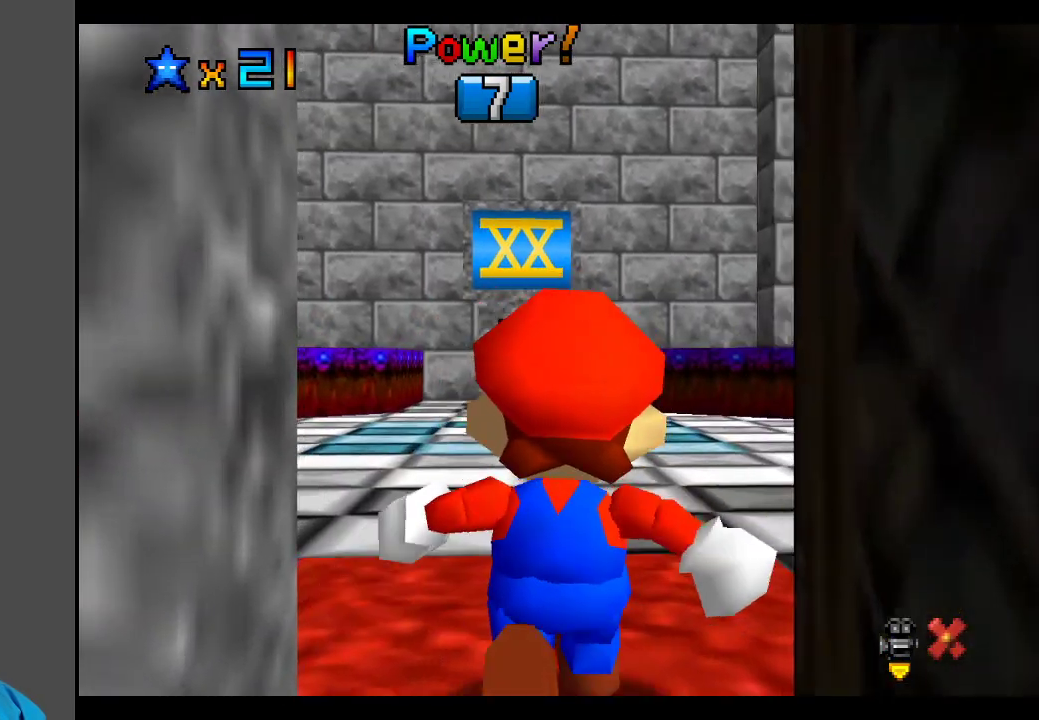
{"buttons": ["Y"], "left_stick": "up", "right_stick": "center", "events": [[267, "left_stick", "up"], [467, "Y", "down"]]}
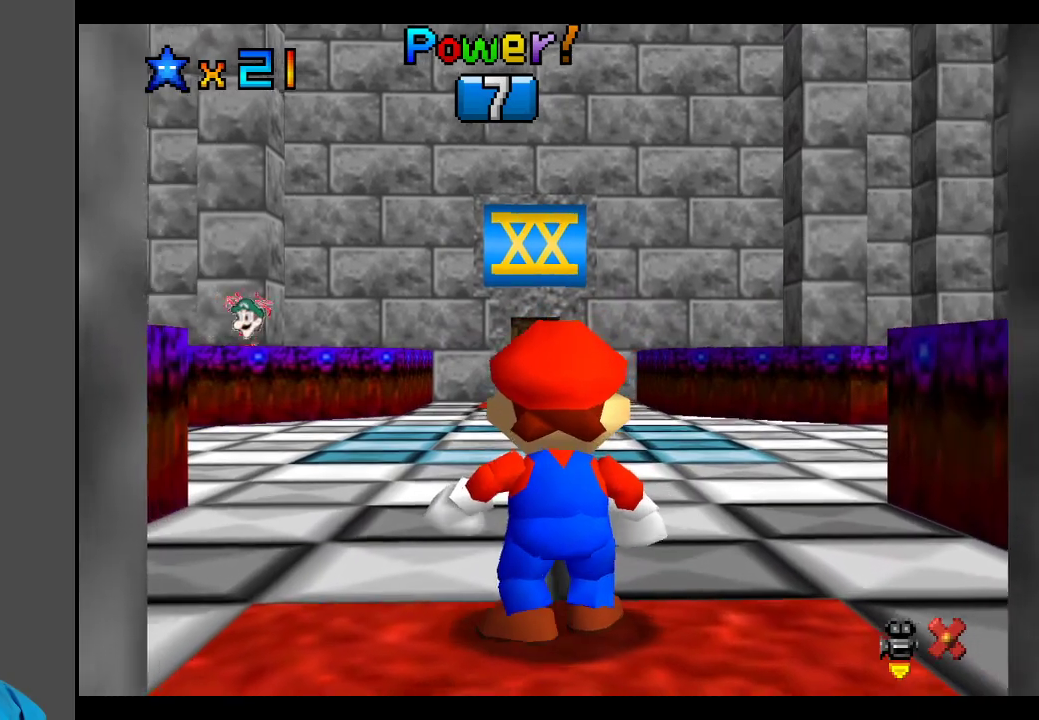
{"buttons": ["B"], "left_stick": "up", "right_stick": "center", "events": [[100, "Y", "up"], [467, "B", "down"]]}
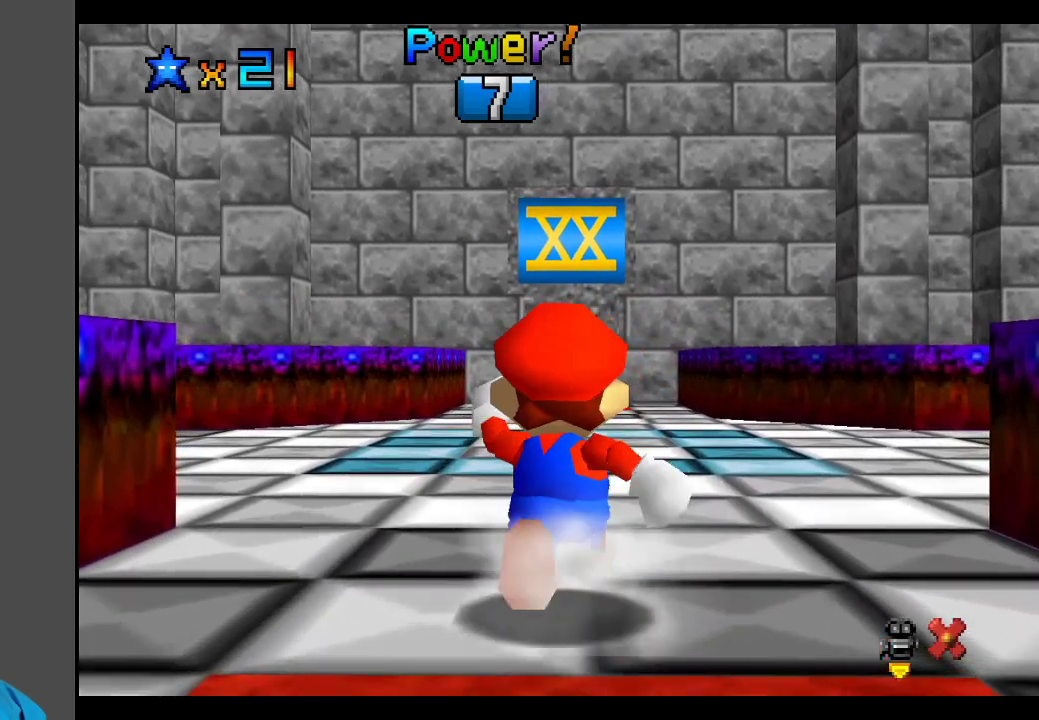
{"buttons": ["B"], "left_stick": "up-left", "right_stick": "center", "events": [[83, "B", "up"], [183, "B", "down"], [283, "left_stick", "up-left"], [300, "B", "up"], [433, "B", "down"]]}